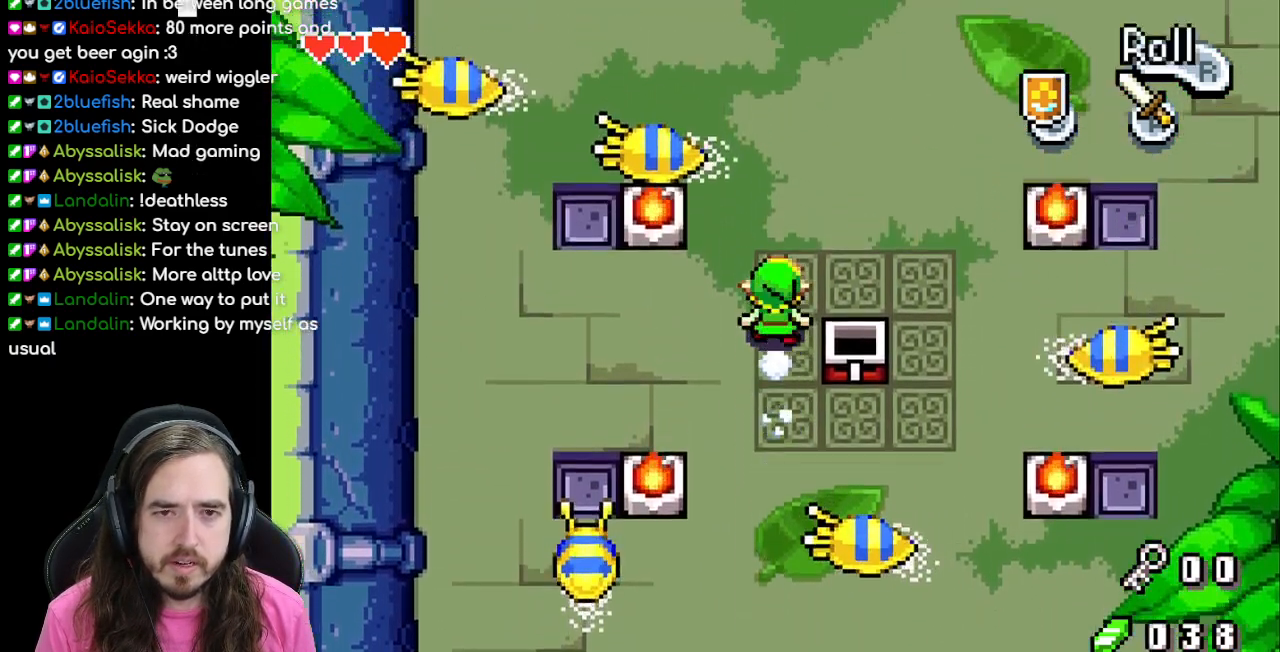
Gameplay with a controller (Nintendo layout); each line is a JSON object with the inputs held at the frame after it. "events" lists button and stick changes between this image and that frame as [ms after this image, input, new state], when the widget could be followed in between. Not read: L3 R1 R3.
{"buttons": ["DPAD_UP"], "events": []}
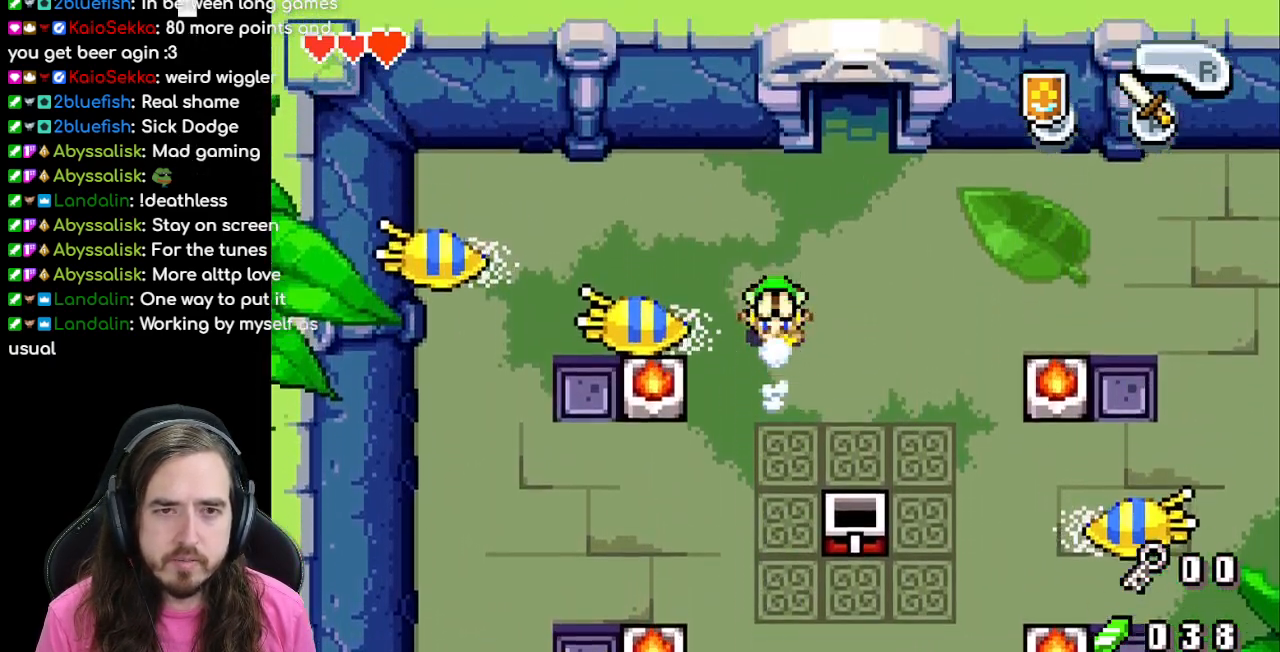
{"buttons": ["DPAD_UP"], "events": [[133, "DPAD_UP", "up"], [167, "DPAD_RIGHT", "down"], [433, "DPAD_UP", "down"], [500, "DPAD_RIGHT", "up"]]}
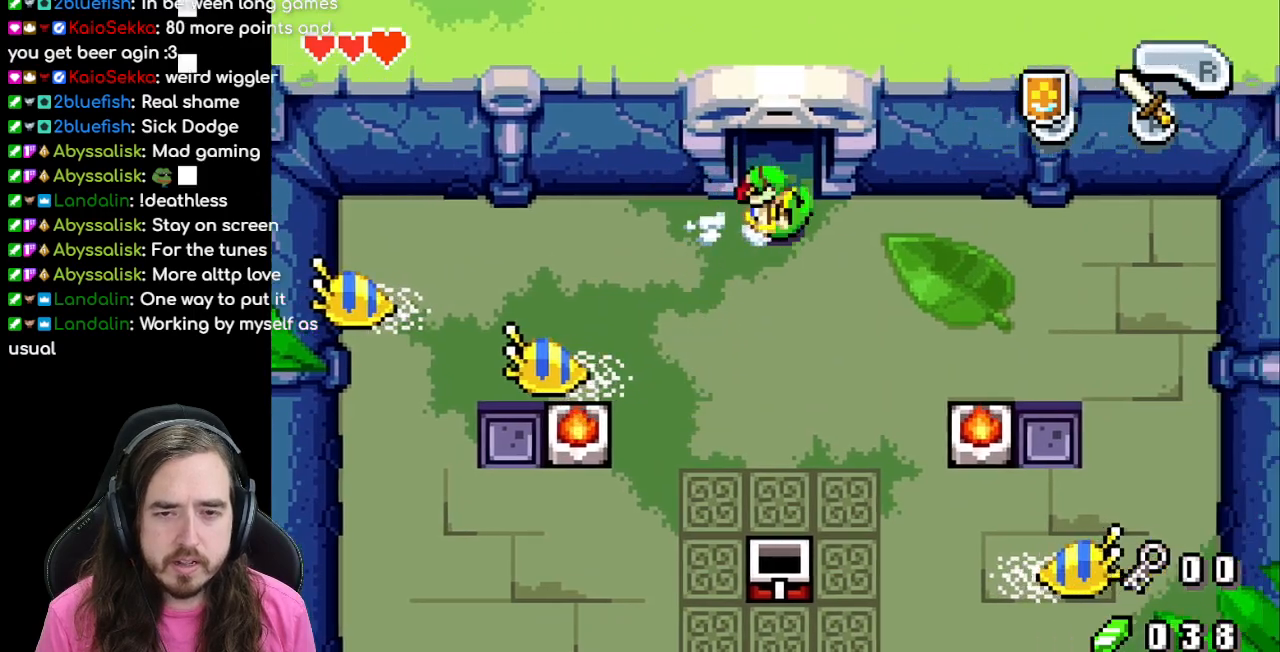
{"buttons": ["DPAD_LEFT"], "events": [[283, "DPAD_UP", "up"], [317, "DPAD_LEFT", "down"]]}
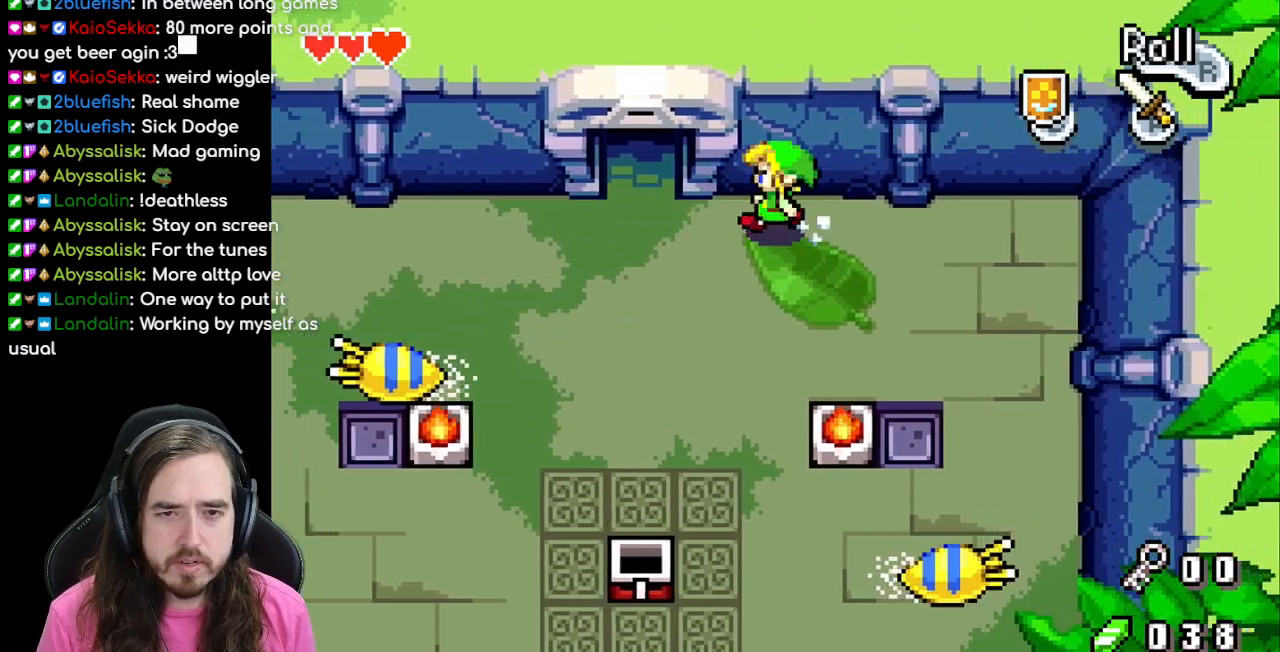
{"buttons": ["DPAD_UP"], "events": [[300, "DPAD_UP", "down"], [350, "DPAD_LEFT", "up"]]}
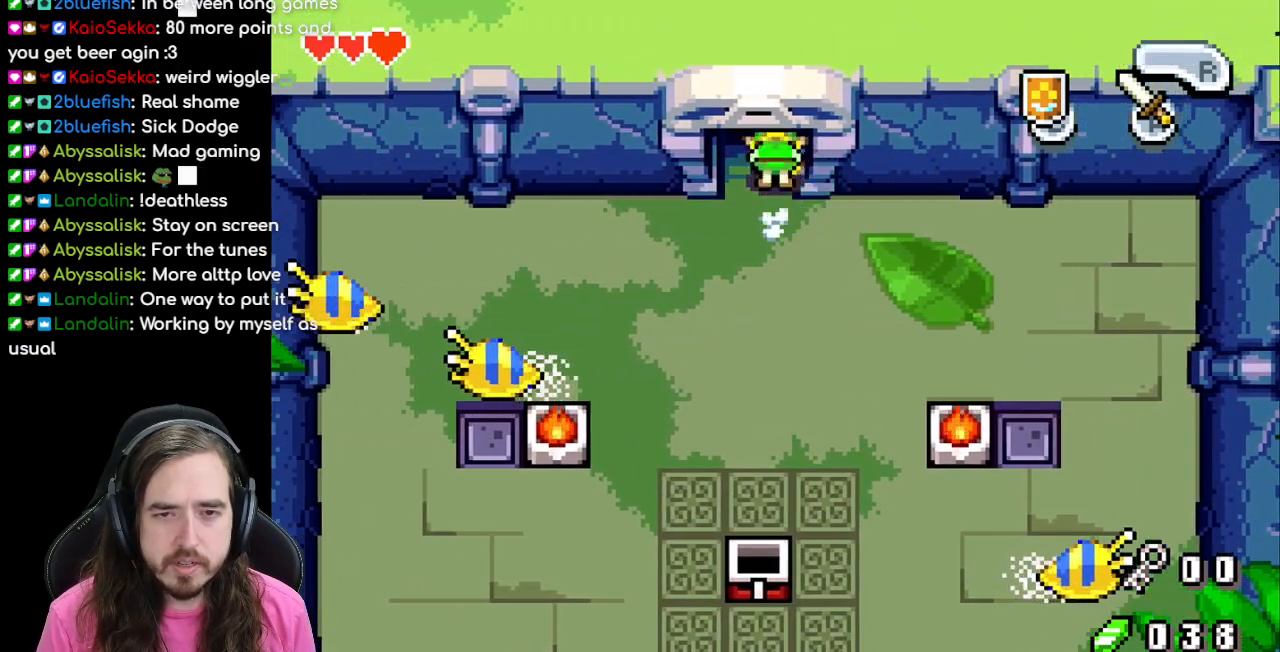
{"buttons": [], "events": [[300, "DPAD_UP", "up"]]}
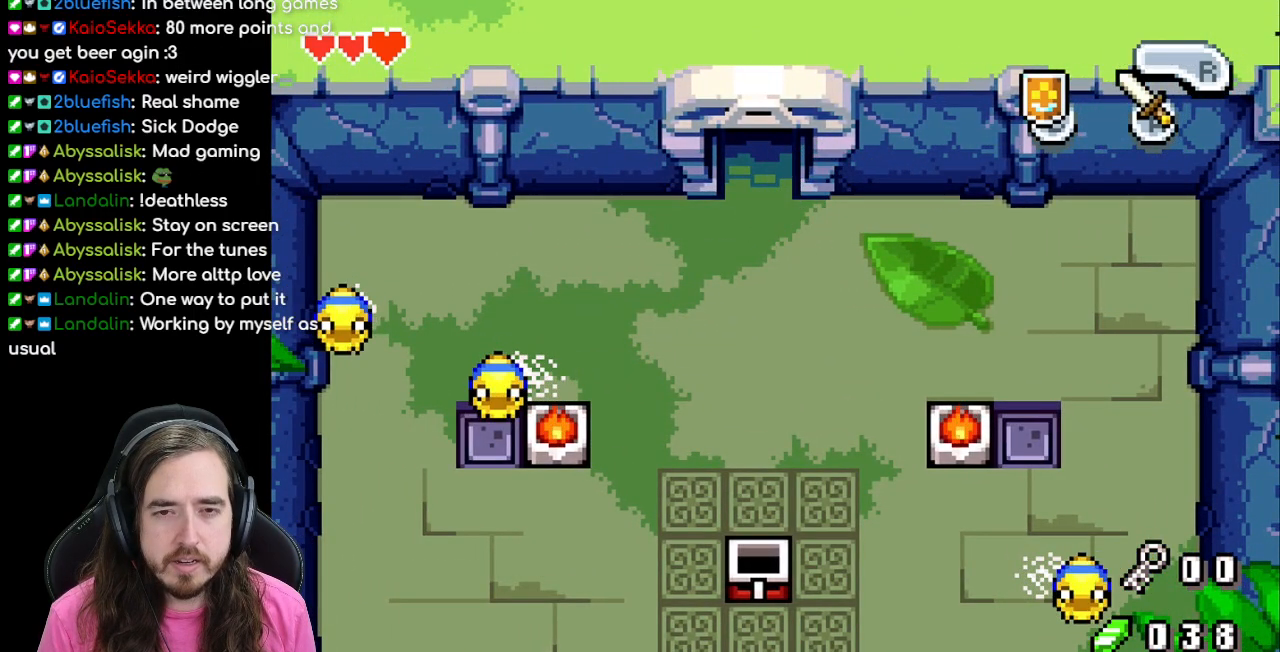
{"buttons": [], "events": [[17, "DPAD_UP", "down"], [467, "DPAD_UP", "up"]]}
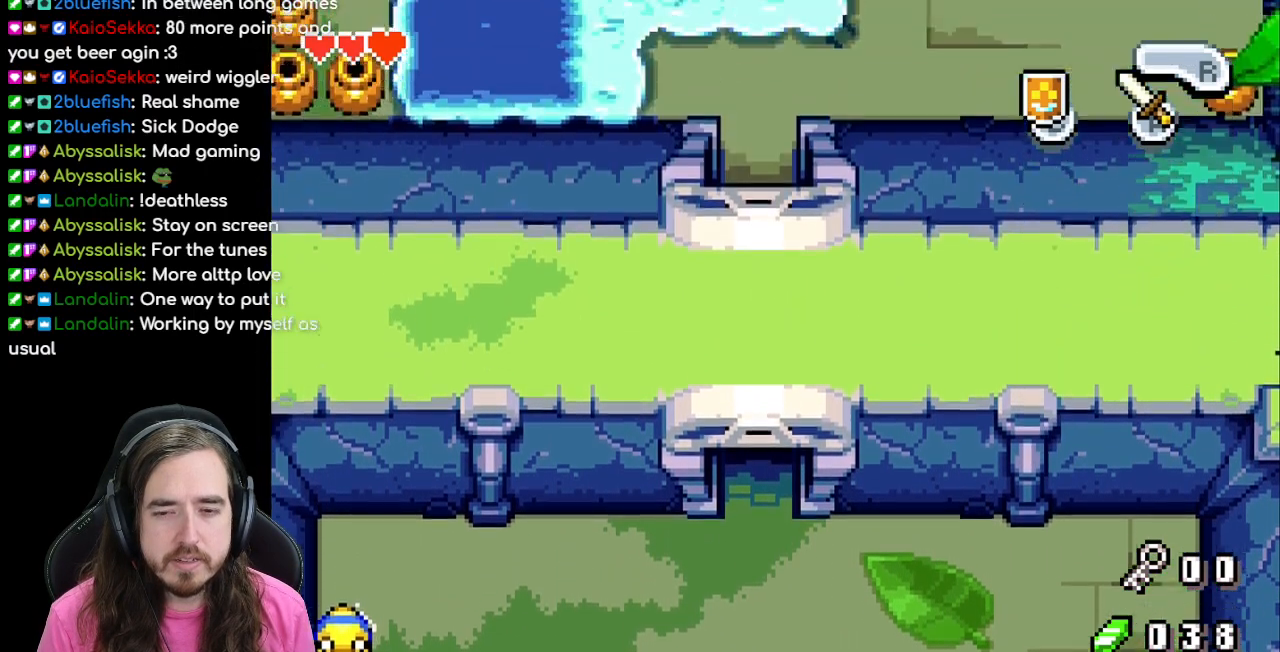
{"buttons": ["DPAD_UP"], "events": [[350, "DPAD_UP", "down"]]}
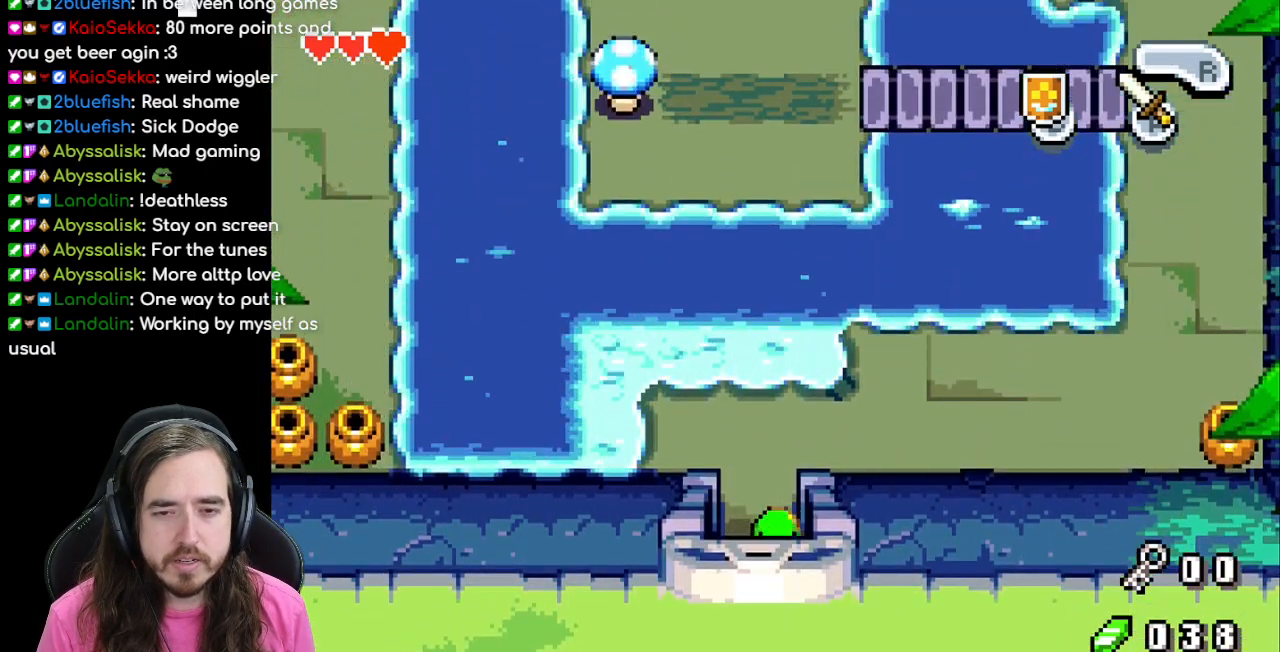
{"buttons": ["DPAD_RIGHT"], "events": [[400, "DPAD_RIGHT", "down"], [400, "DPAD_UP", "up"]]}
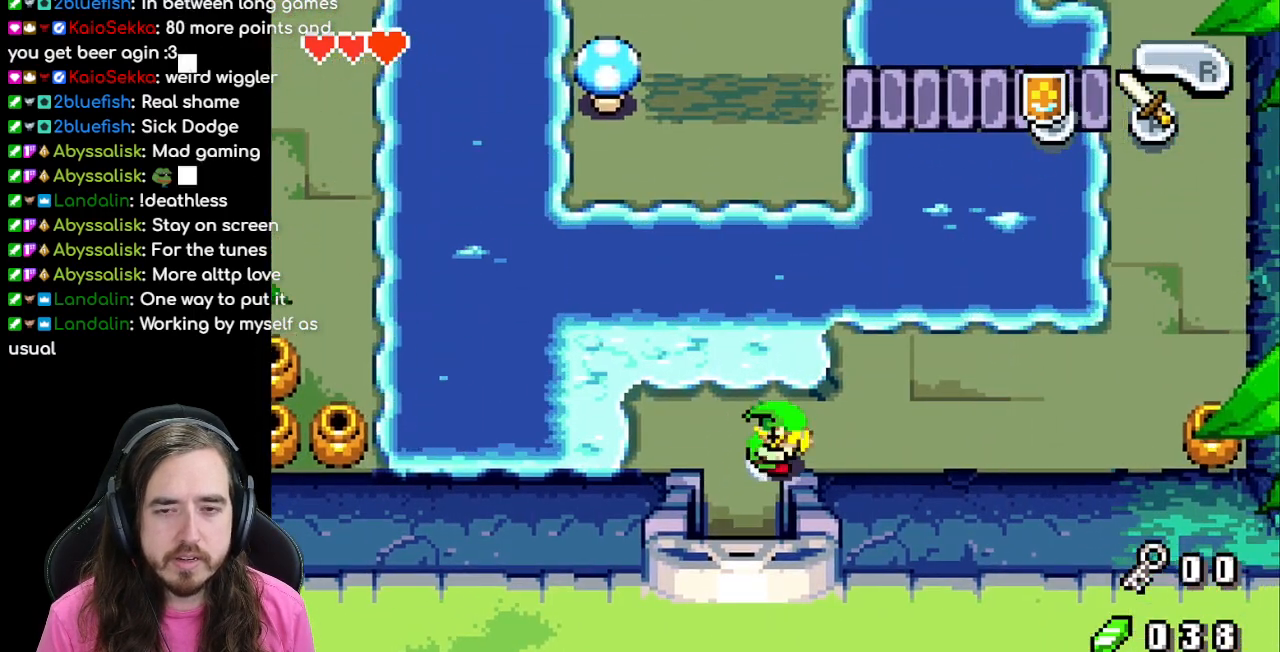
{"buttons": ["DPAD_RIGHT"], "events": []}
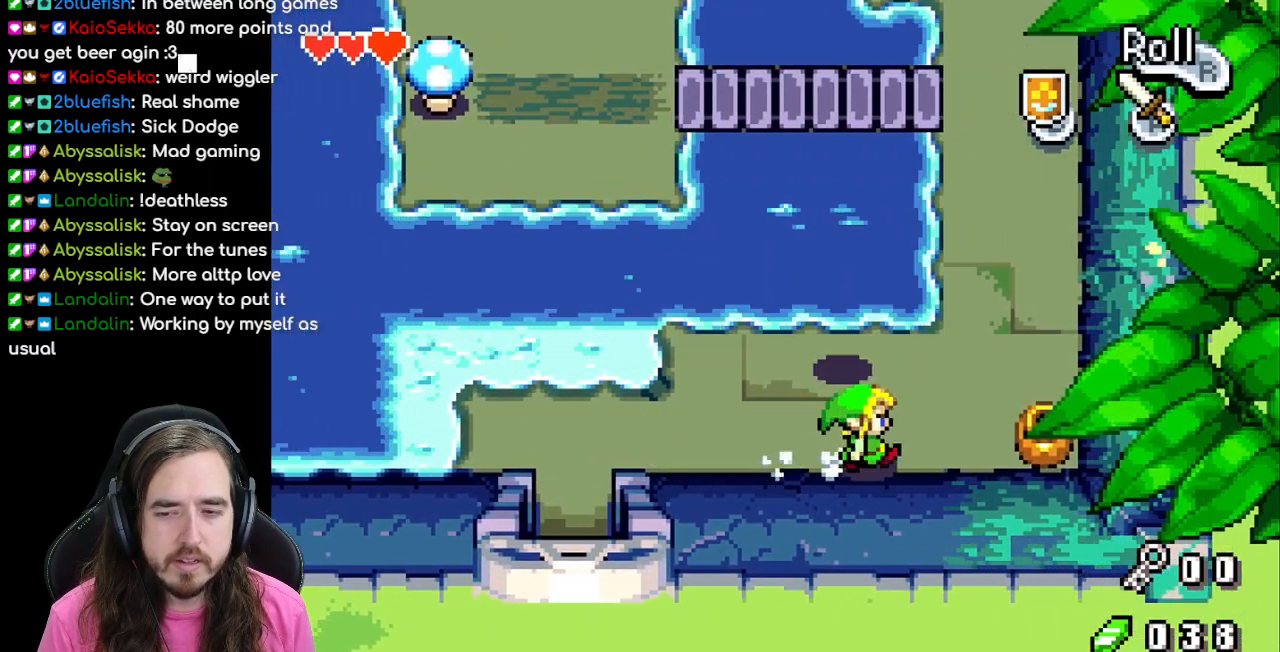
{"buttons": ["DPAD_RIGHT"], "events": []}
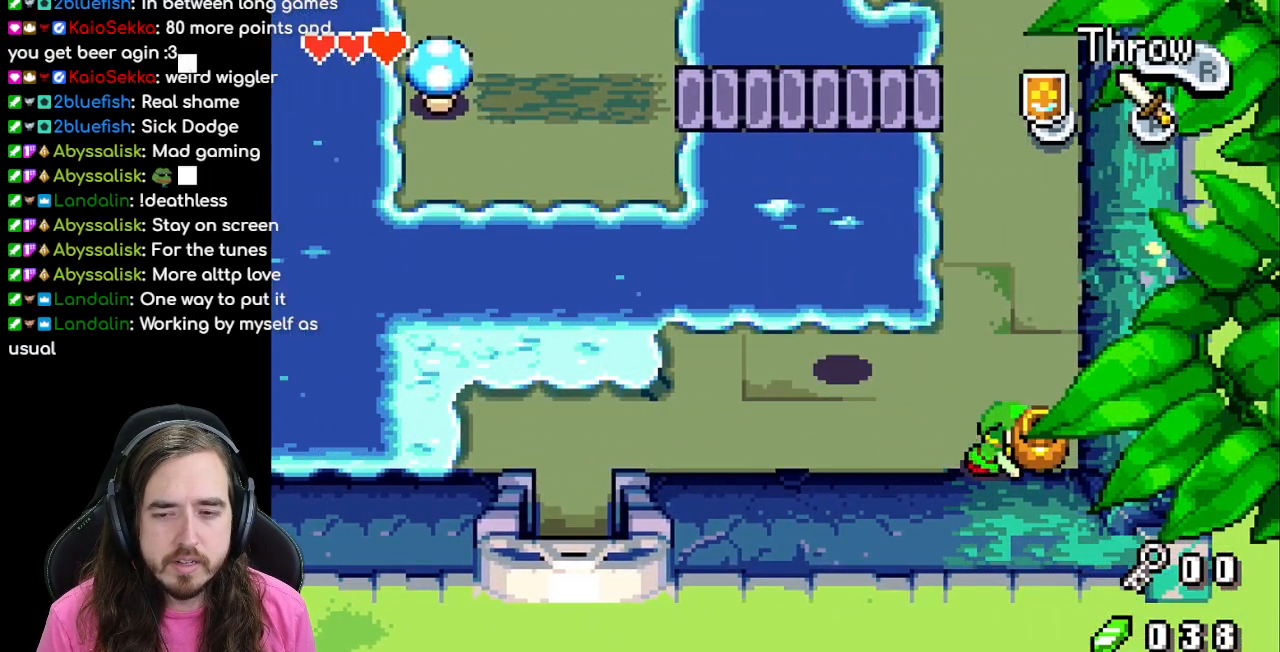
{"buttons": ["DPAD_UP", "DPAD_RIGHT"], "events": [[433, "DPAD_UP", "down"]]}
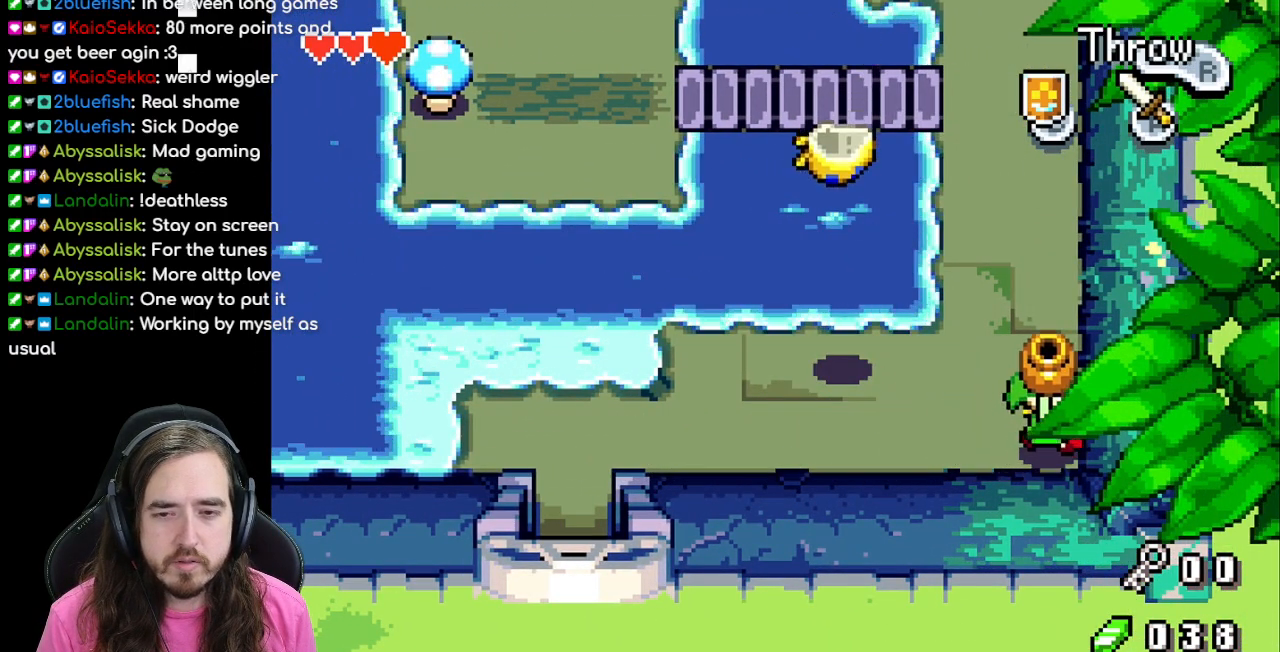
{"buttons": ["DPAD_LEFT"], "events": [[67, "DPAD_RIGHT", "up"], [183, "DPAD_LEFT", "down"], [200, "DPAD_UP", "up"], [350, "DPAD_LEFT", "up"], [467, "DPAD_LEFT", "down"]]}
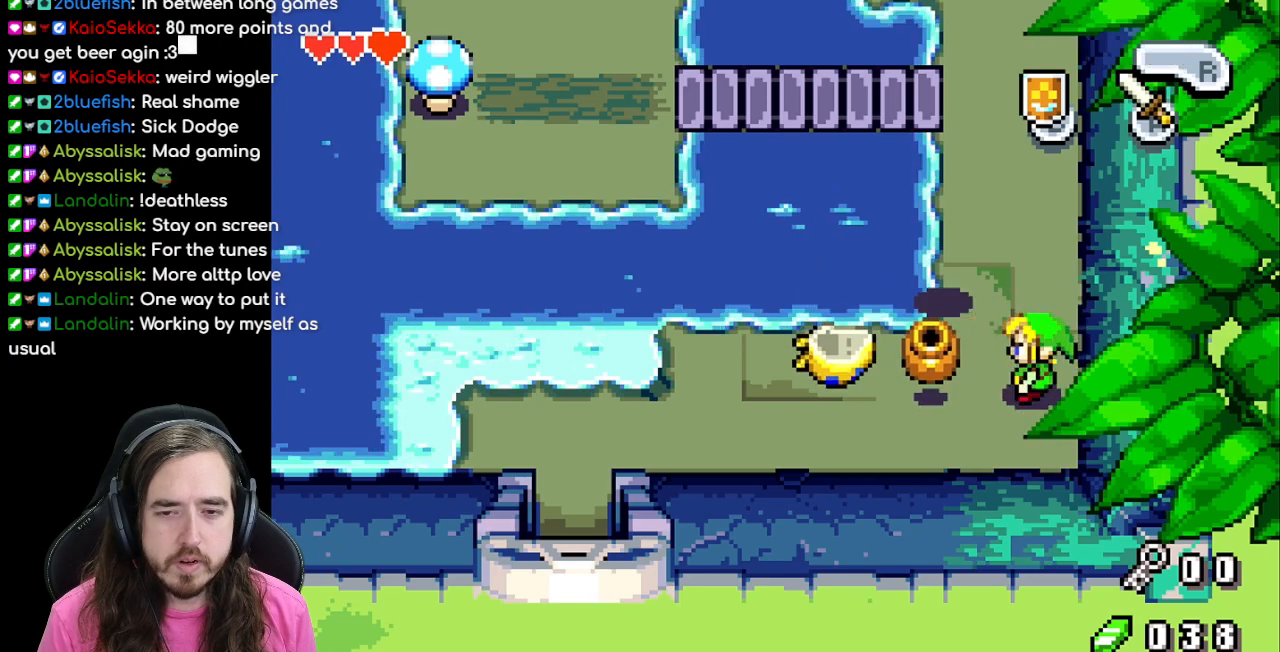
{"buttons": ["DPAD_DOWN"], "events": [[250, "DPAD_LEFT", "up"], [267, "DPAD_LEFT", "down"], [367, "DPAD_LEFT", "up"], [500, "DPAD_DOWN", "down"]]}
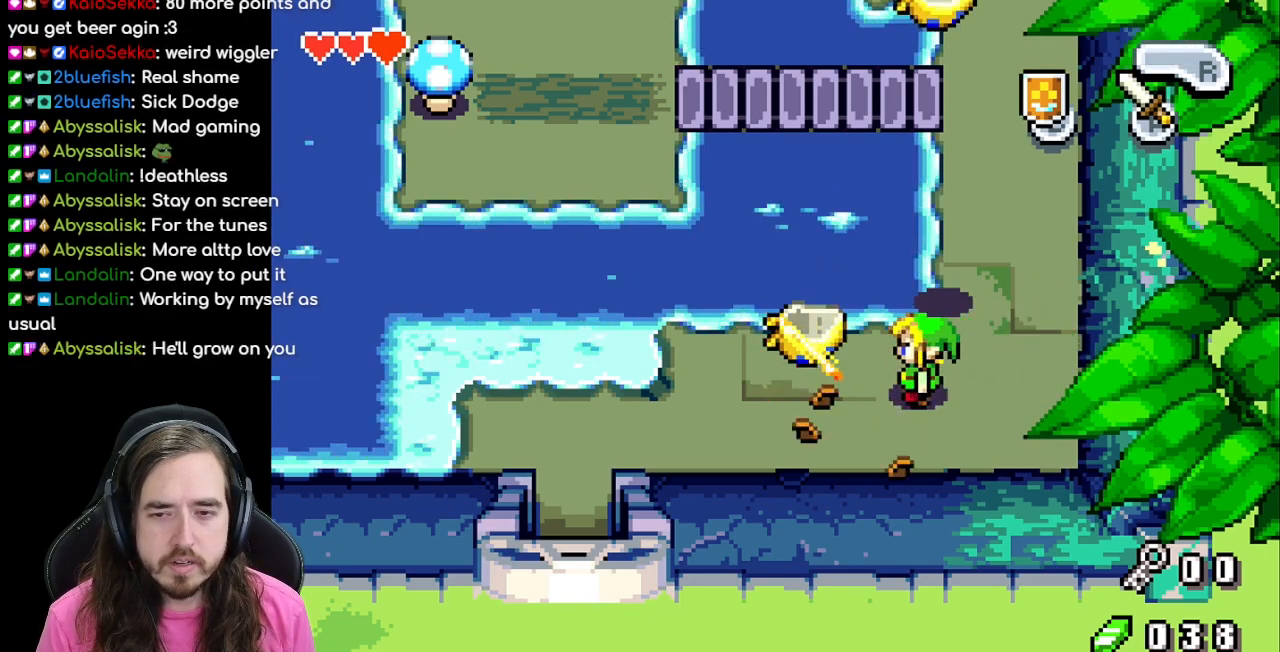
{"buttons": [], "events": [[117, "DPAD_DOWN", "up"], [117, "DPAD_RIGHT", "down"], [133, "DPAD_RIGHT", "up"], [200, "DPAD_UP", "down"], [283, "A", "down"], [333, "DPAD_UP", "up"], [433, "A", "up"]]}
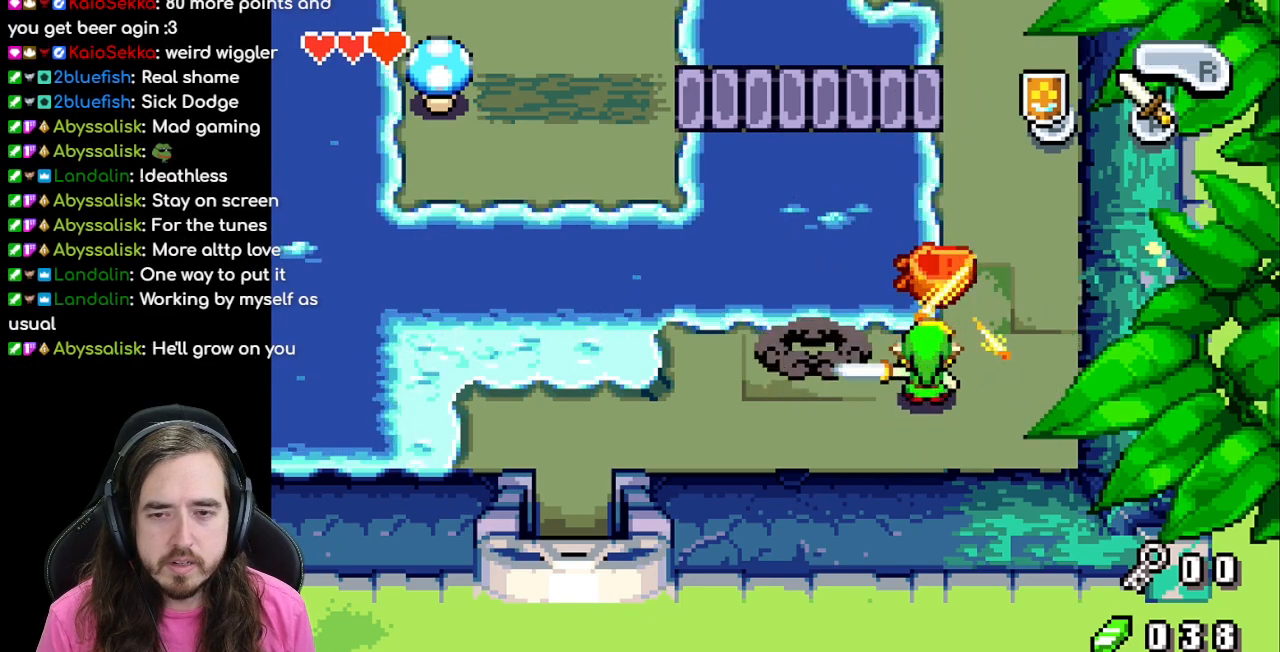
{"buttons": ["DPAD_UP"], "events": [[150, "DPAD_RIGHT", "down"], [317, "DPAD_UP", "down"], [350, "DPAD_RIGHT", "up"]]}
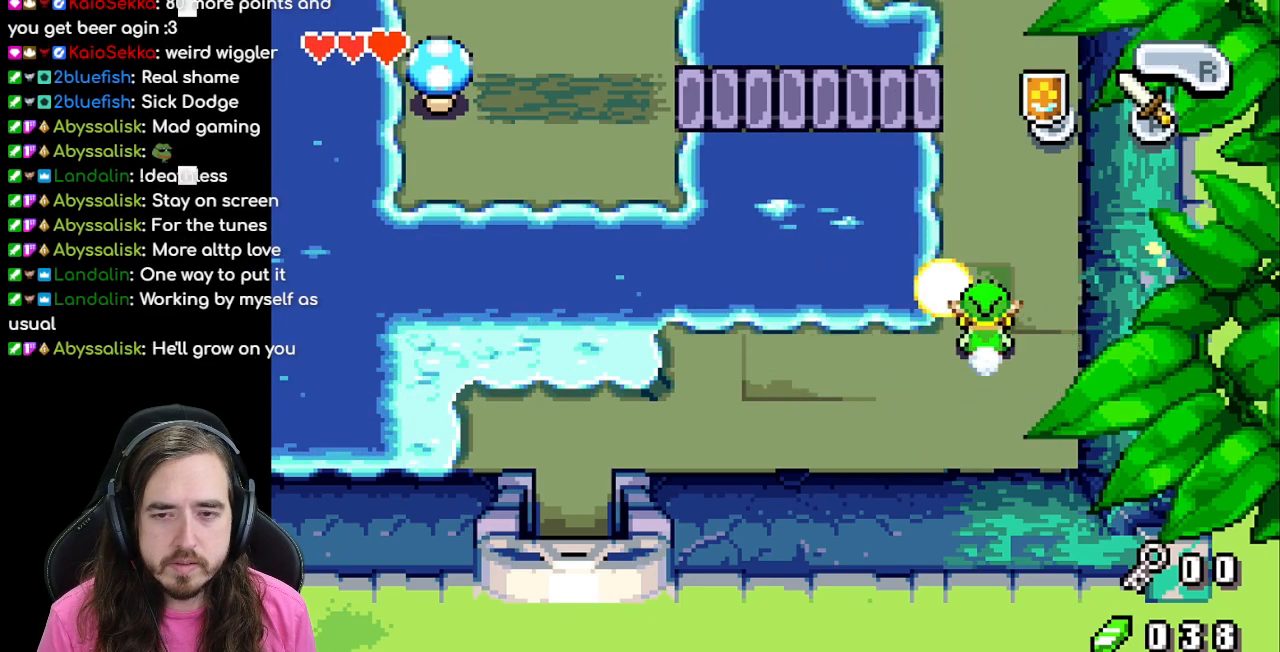
{"buttons": ["DPAD_UP"], "events": []}
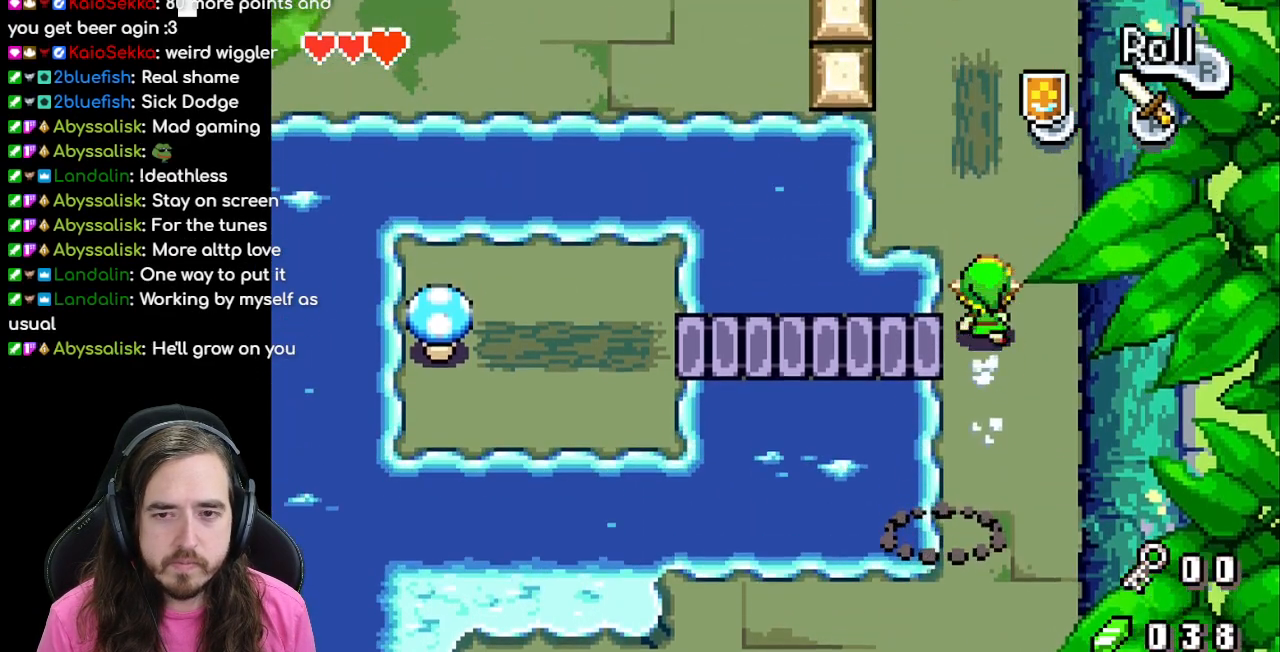
{"buttons": ["DPAD_LEFT"], "events": [[17, "DPAD_LEFT", "down"], [17, "DPAD_UP", "up"], [250, "DPAD_LEFT", "up"], [317, "DPAD_RIGHT", "down"], [333, "DPAD_DOWN", "down"], [400, "DPAD_DOWN", "up"], [400, "DPAD_RIGHT", "up"], [433, "DPAD_LEFT", "down"]]}
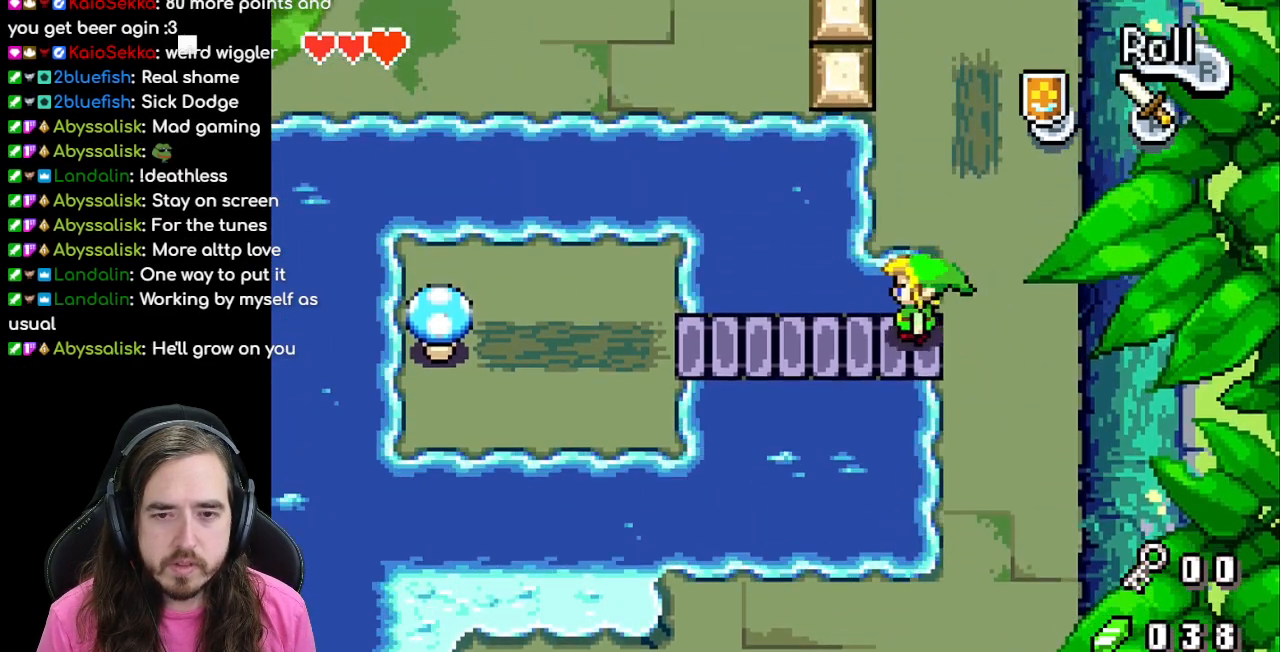
{"buttons": ["DPAD_LEFT"], "events": []}
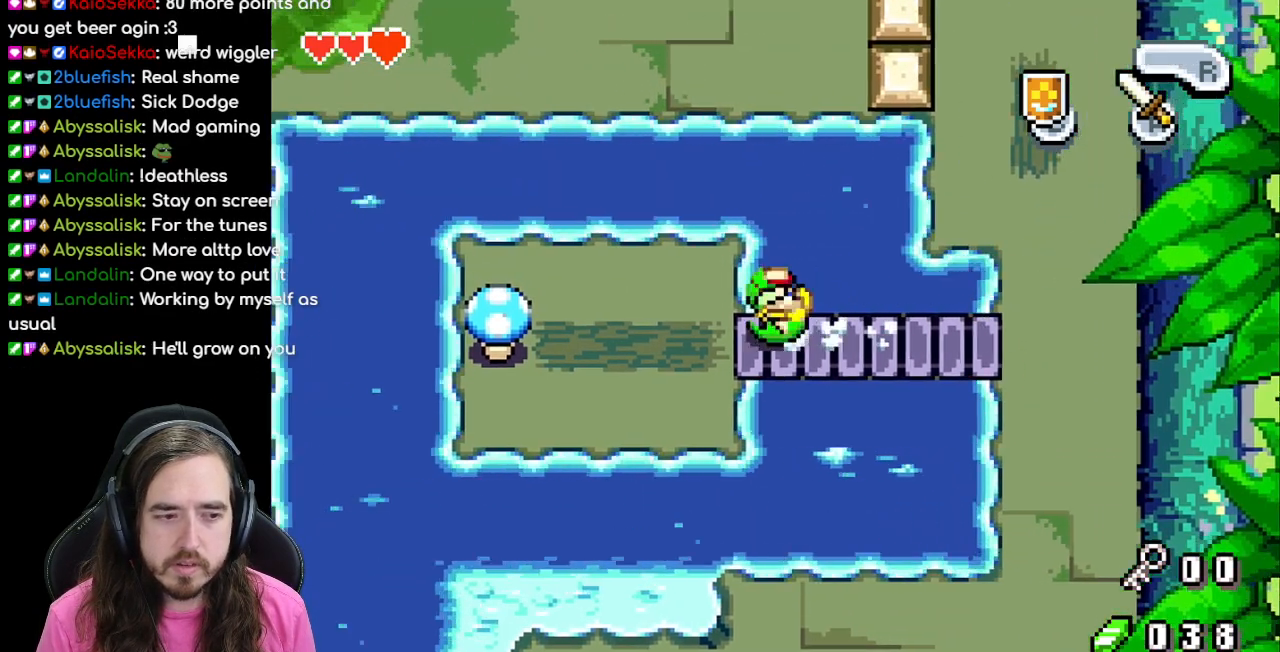
{"buttons": ["DPAD_LEFT"], "events": [[267, "DPAD_DOWN", "down"], [317, "DPAD_DOWN", "up"]]}
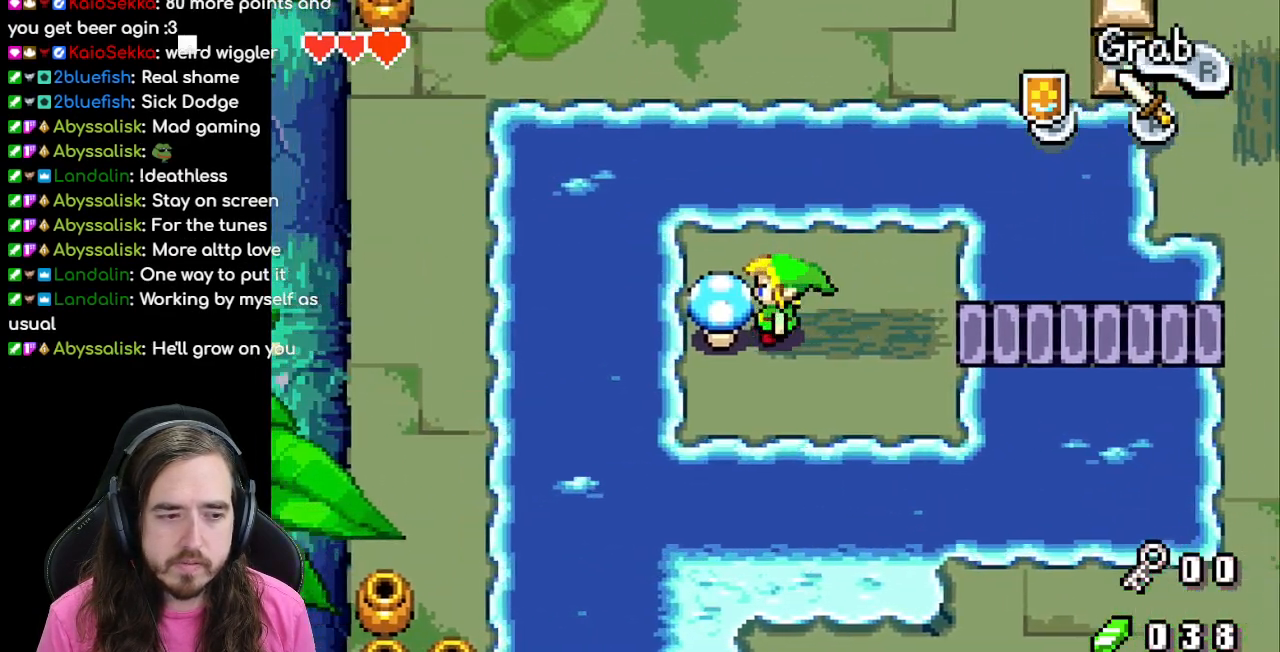
{"buttons": ["DPAD_RIGHT"], "events": [[83, "DPAD_LEFT", "up"], [200, "DPAD_RIGHT", "down"]]}
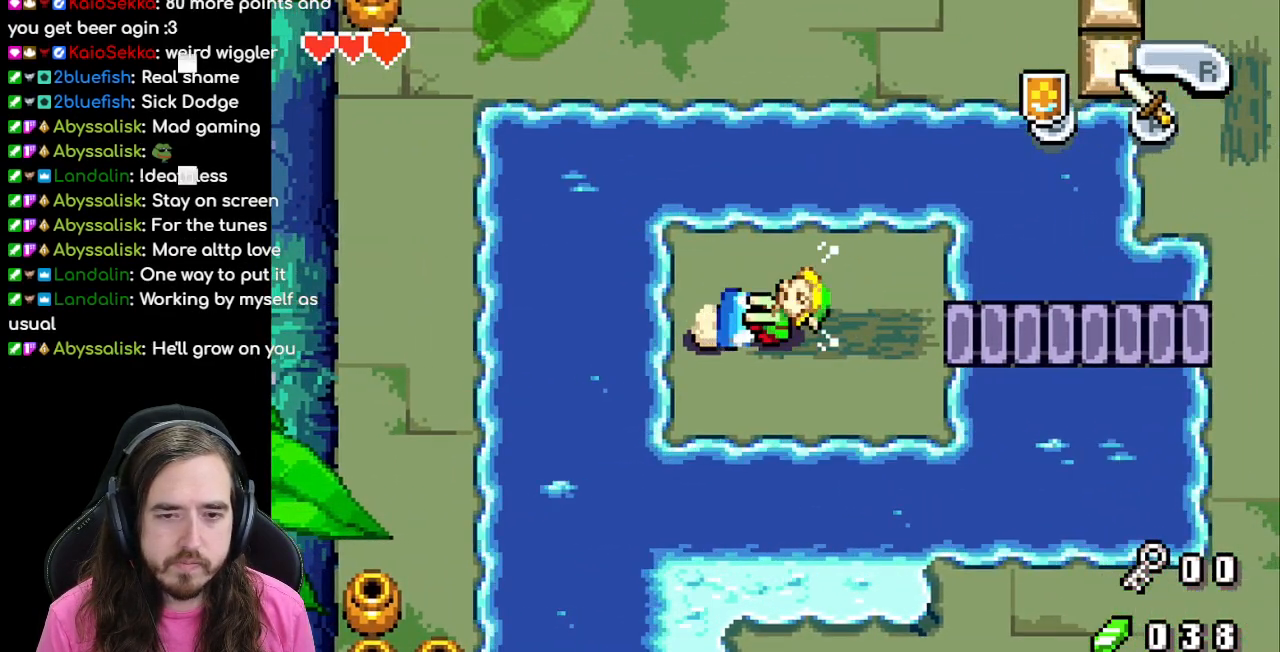
{"buttons": ["DPAD_RIGHT"], "events": []}
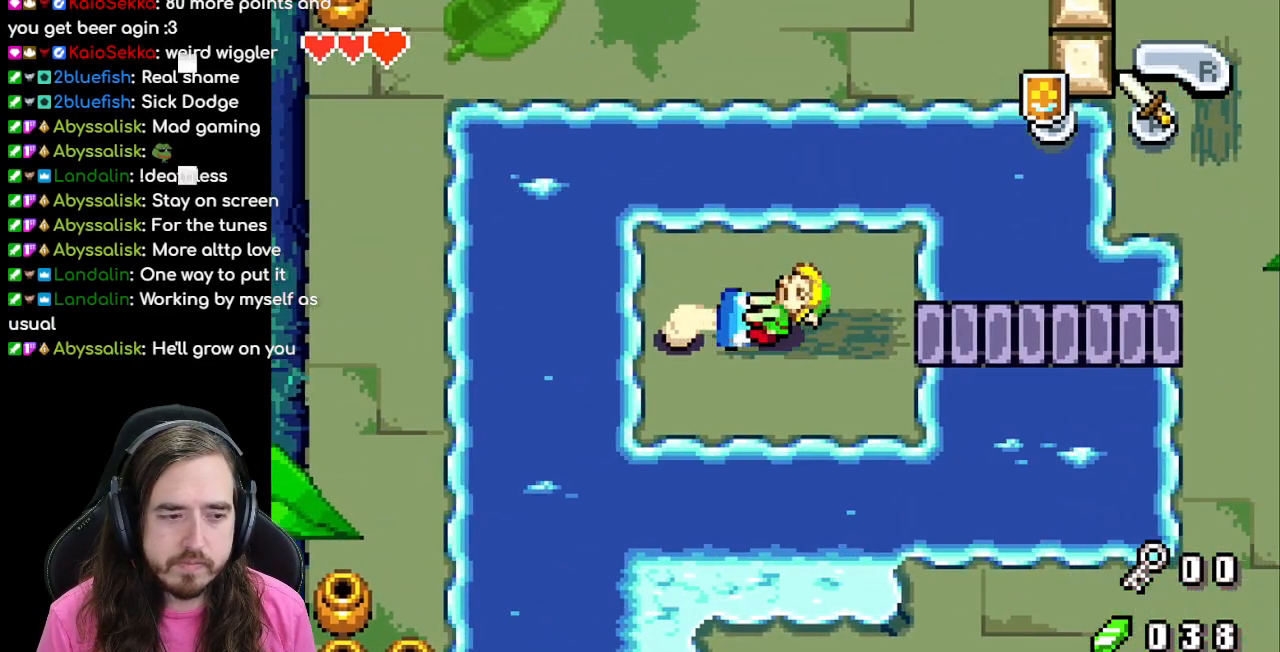
{"buttons": ["DPAD_RIGHT"], "events": []}
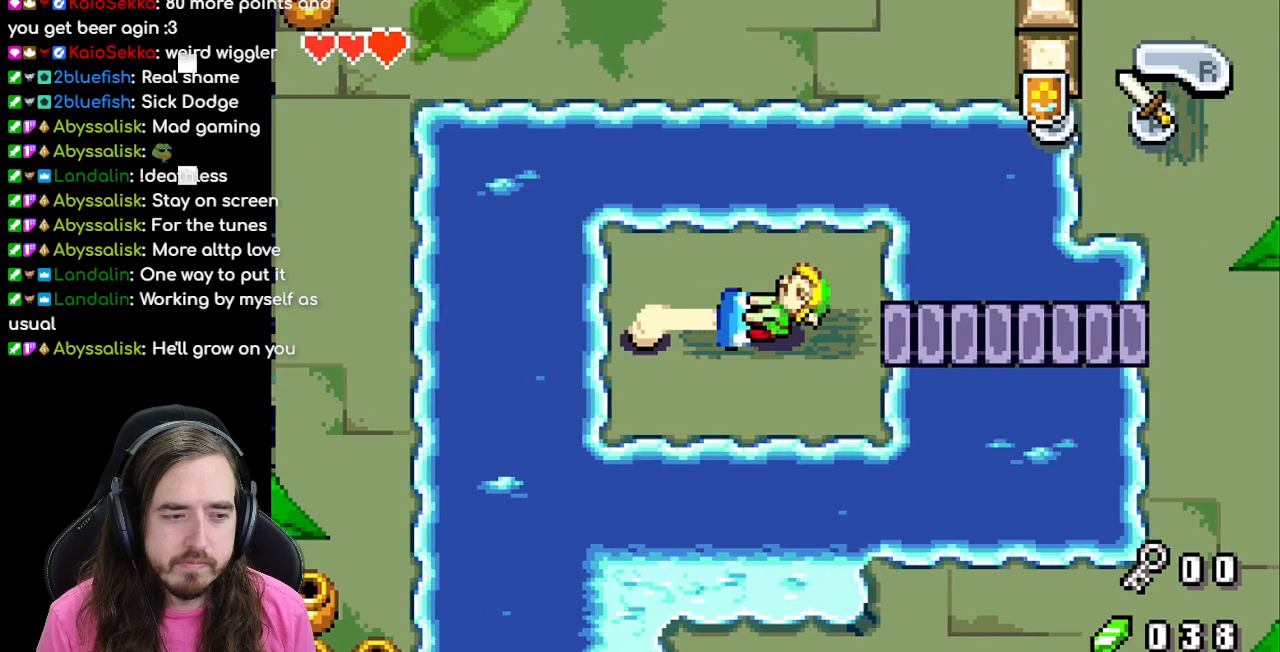
{"buttons": ["DPAD_RIGHT"], "events": []}
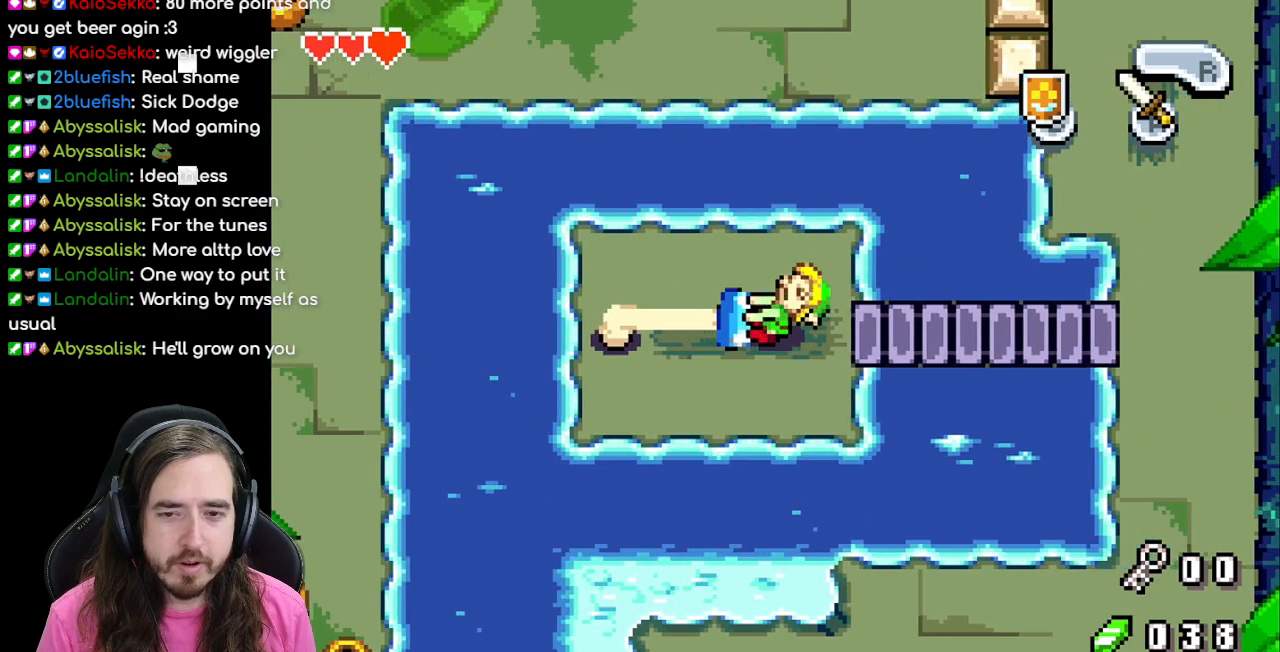
{"buttons": ["DPAD_RIGHT"], "events": []}
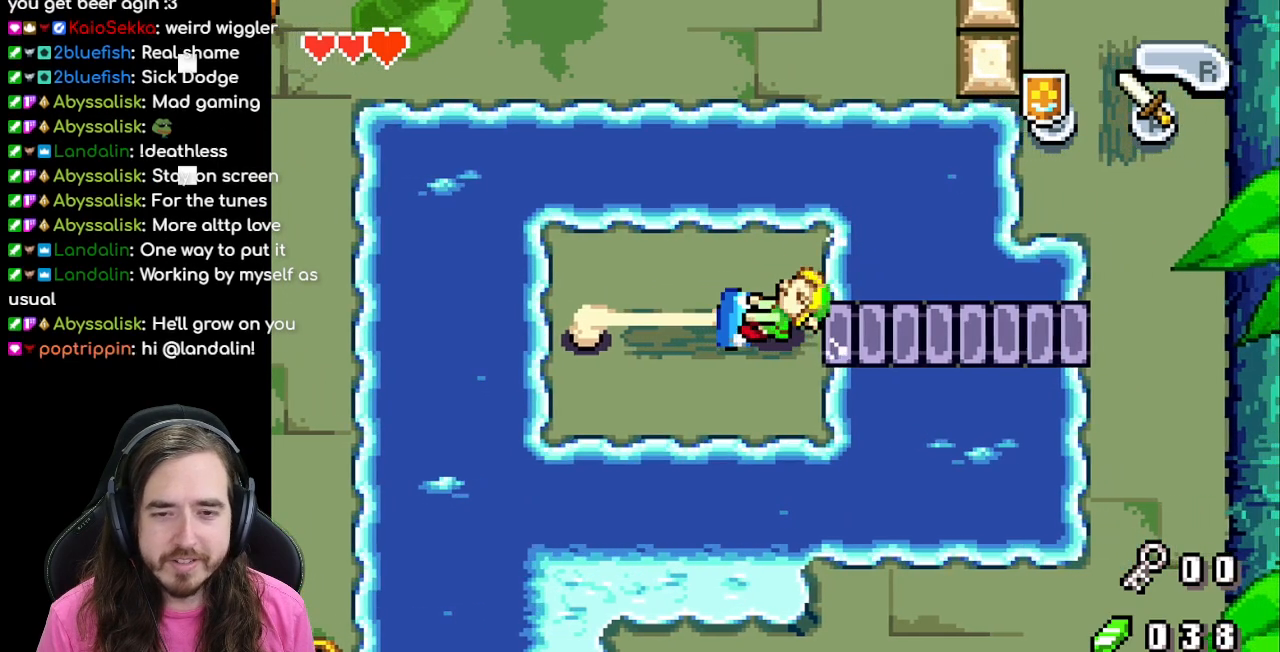
{"buttons": ["DPAD_RIGHT"], "events": []}
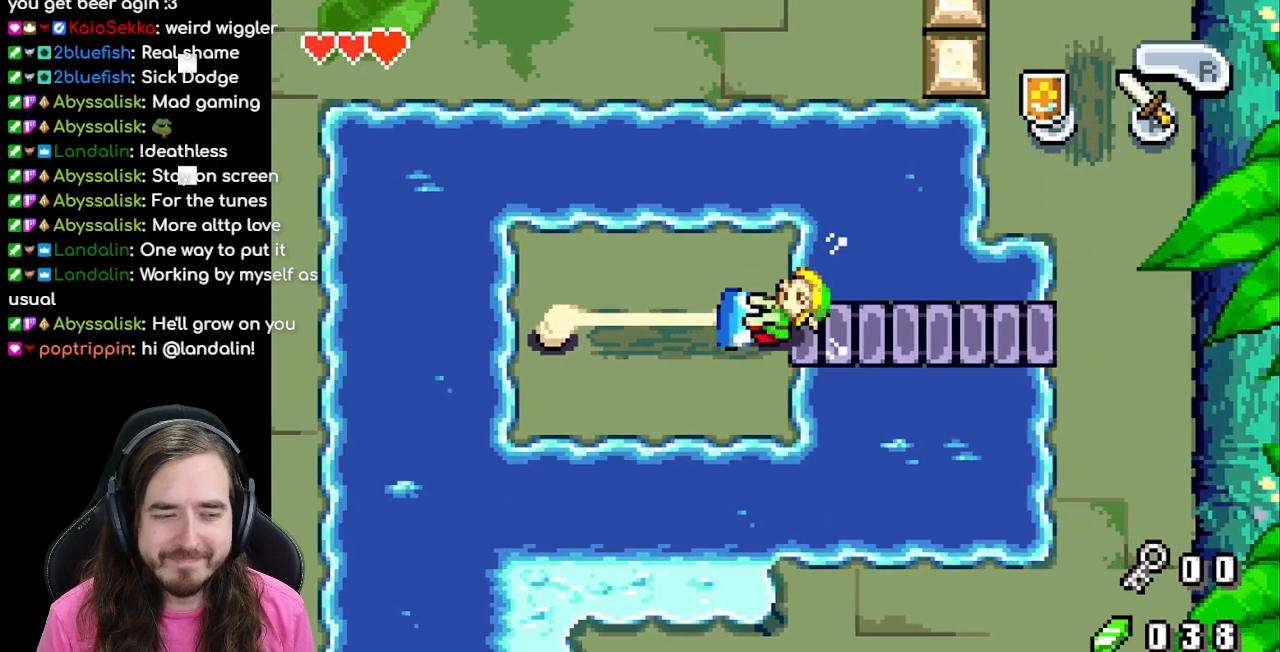
{"buttons": [], "events": [[483, "DPAD_RIGHT", "up"]]}